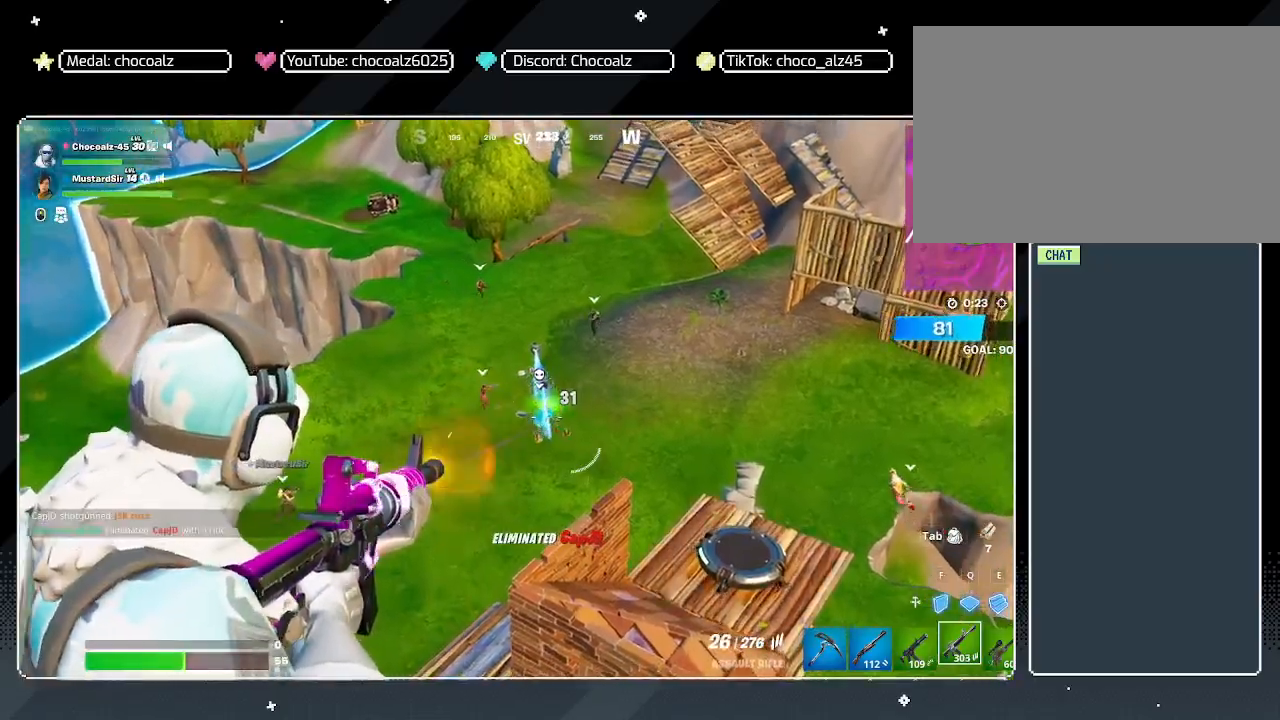
Gameplay with keyboard and mouse; each line is a JSON object with the keys and mouse buttons held at the frame after it. "events" lists presses ("down") and releases ("up") of "1", "2", "3", "4", "5", "a", "alt", "c", "caps_lock", "ctrl", "d", "e", "f", "g", "q", "r", "s", "shift", "space", "t", "tab", "v", "w", "x", "z", "mouse_left", "mouse_wheel" and "mouse_right" between this image and that frame as [ms after this image, input, new state], when the widget could be followed in between. "mouse_left", "mouse_wheel", "mouse_right" = the "left", "wheel", "right" buttons of the "mouse" list. No other keys are recorded. "wheel" means that the mouse wheel is clicked or scrolled. "mouse_move" is the direction in which the mouse moves at that frame (one of eight, or "still"), when it could be read.
{"keys": ["a"], "mouse": [], "mouse_move": "still", "events": [[17, "r", "down"], [67, "mouse_right", "up"], [117, "r", "up"], [217, "r", "down"], [267, "a", "down"], [267, "r", "up"]]}
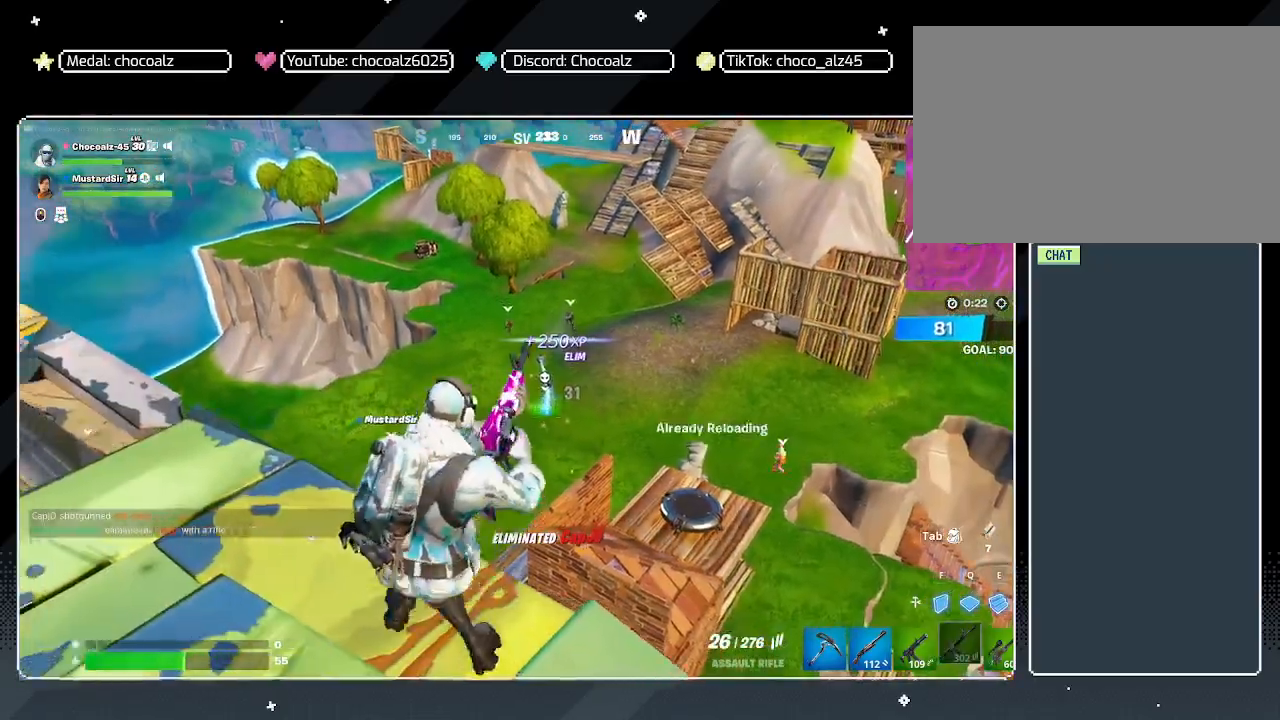
{"keys": ["a", "w"], "mouse": [], "mouse_move": "up-right", "events": [[500, "w", "down"]]}
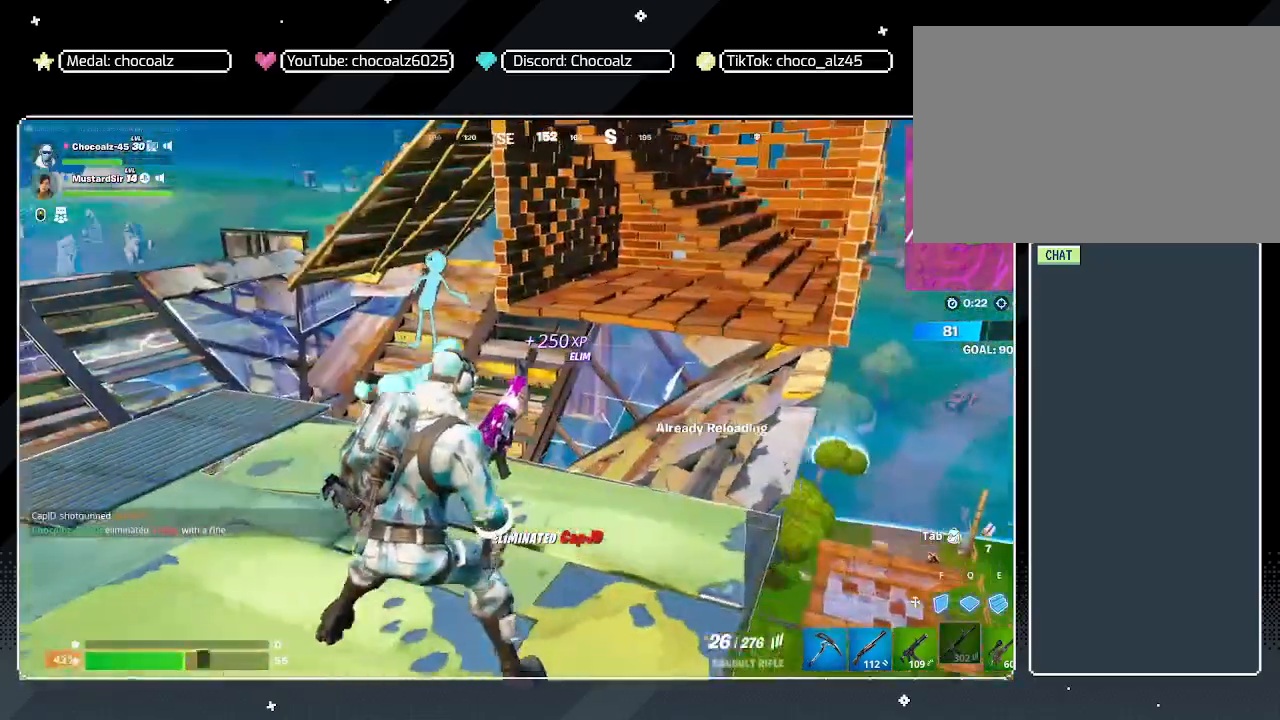
{"keys": ["w"], "mouse": [], "mouse_move": "still", "events": [[383, "w", "up"], [467, "a", "up"], [467, "w", "down"]]}
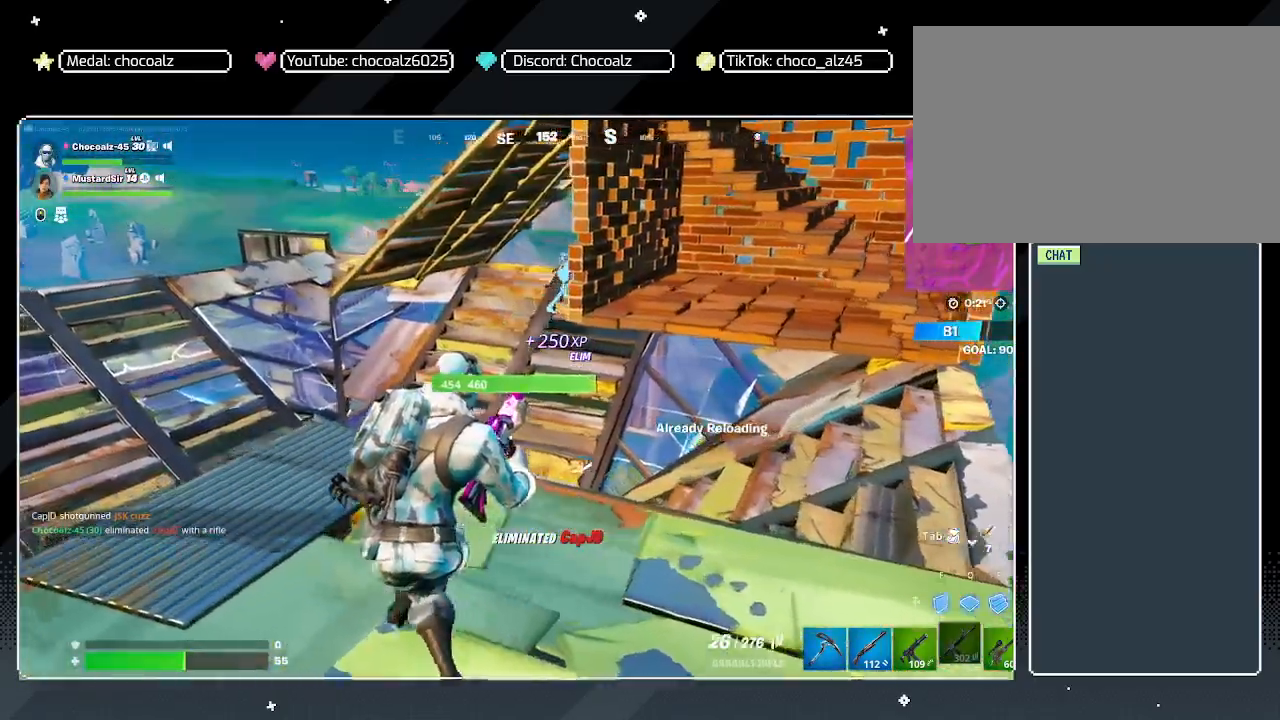
{"keys": ["a", "shift", "w"], "mouse": [], "mouse_move": "still", "events": [[117, "2", "down"], [200, "2", "up"], [350, "a", "down"], [450, "shift", "down"]]}
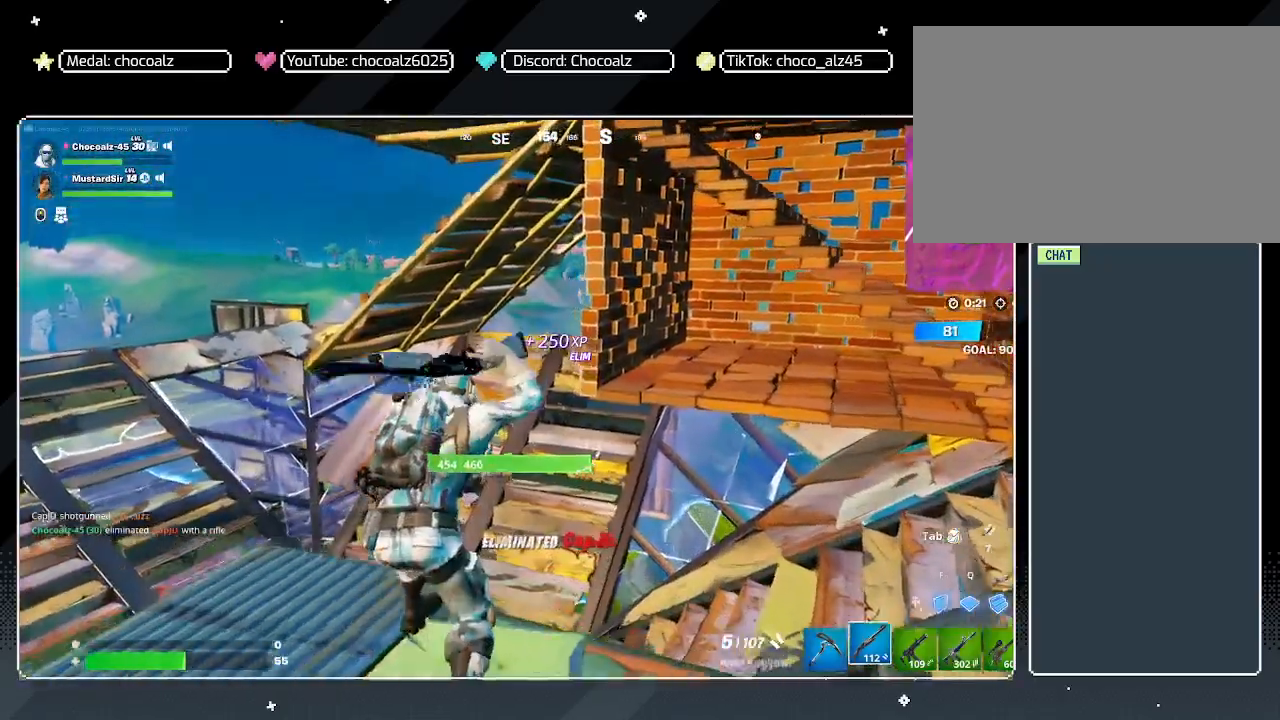
{"keys": ["a", "w"], "mouse": [], "mouse_move": "up-right", "events": [[183, "shift", "up"]]}
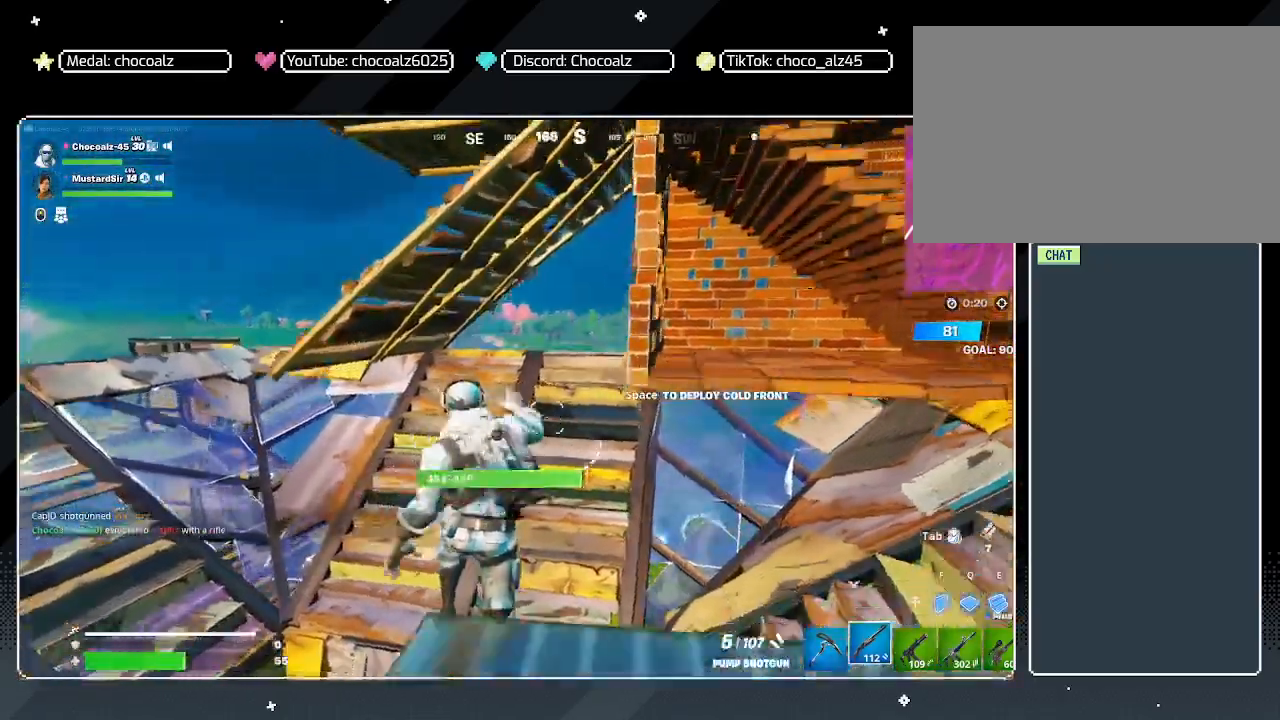
{"keys": ["w"], "mouse": [], "mouse_move": "still", "events": [[250, "a", "up"], [250, "space", "down"], [383, "space", "up"]]}
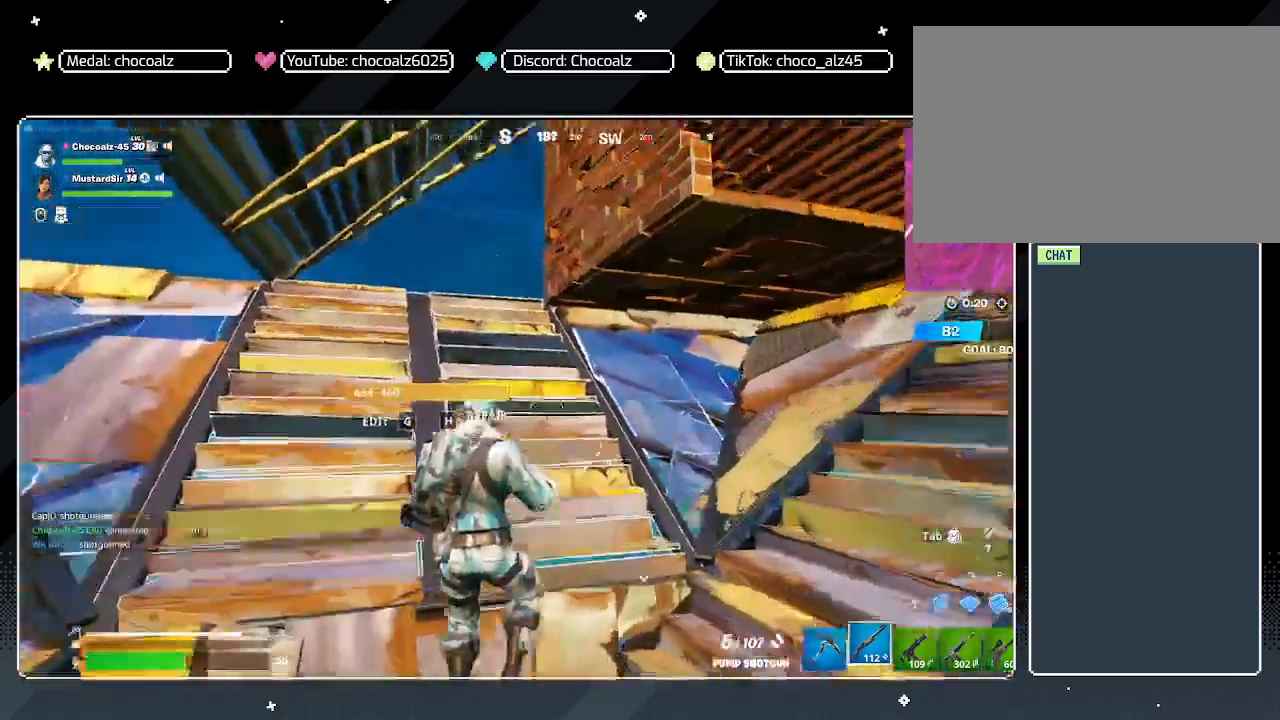
{"keys": ["d", "w"], "mouse": [], "mouse_move": "still", "events": [[483, "d", "down"]]}
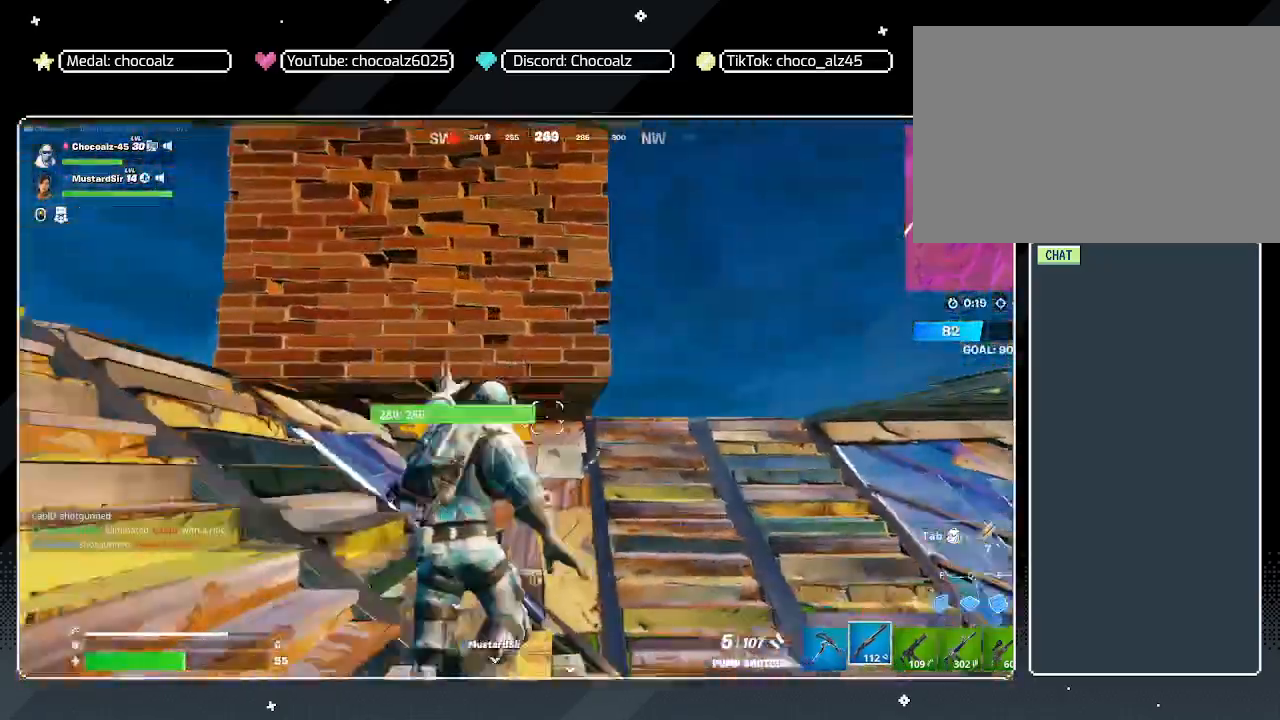
{"keys": ["d", "w"], "mouse": [], "mouse_move": "still", "events": []}
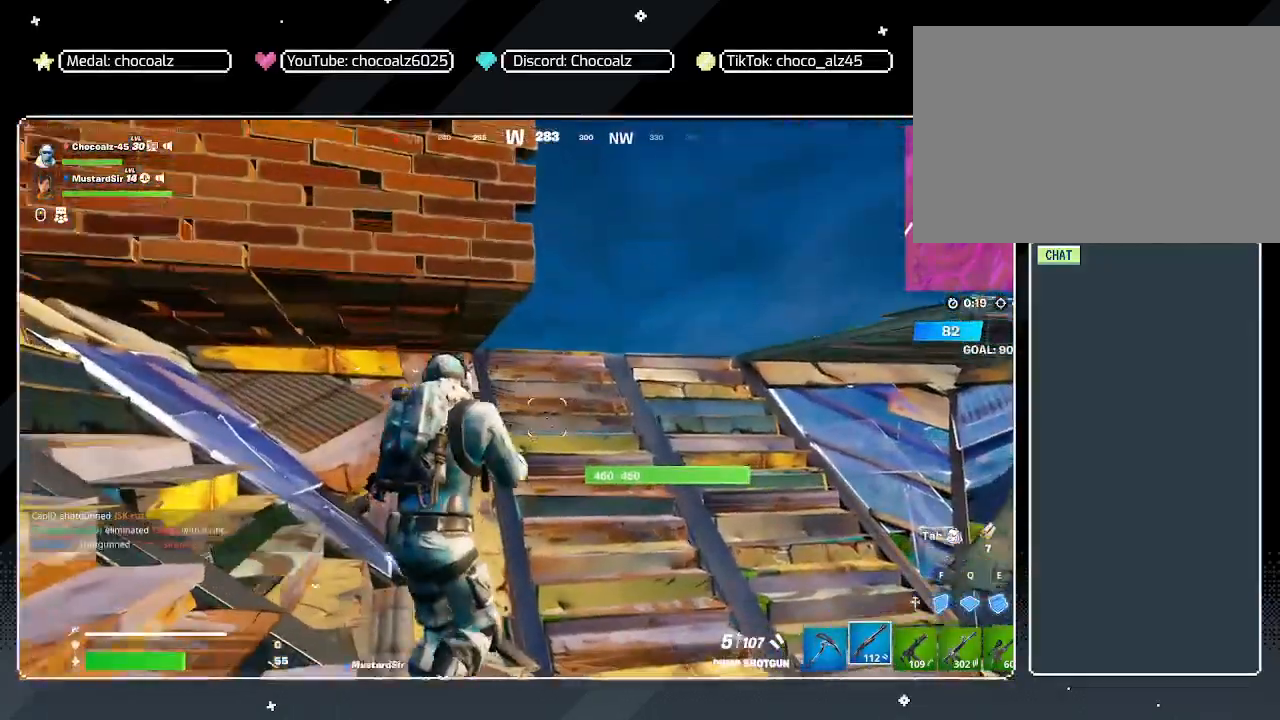
{"keys": ["d", "space", "w"], "mouse": [], "mouse_move": "left", "events": [[150, "space", "down"]]}
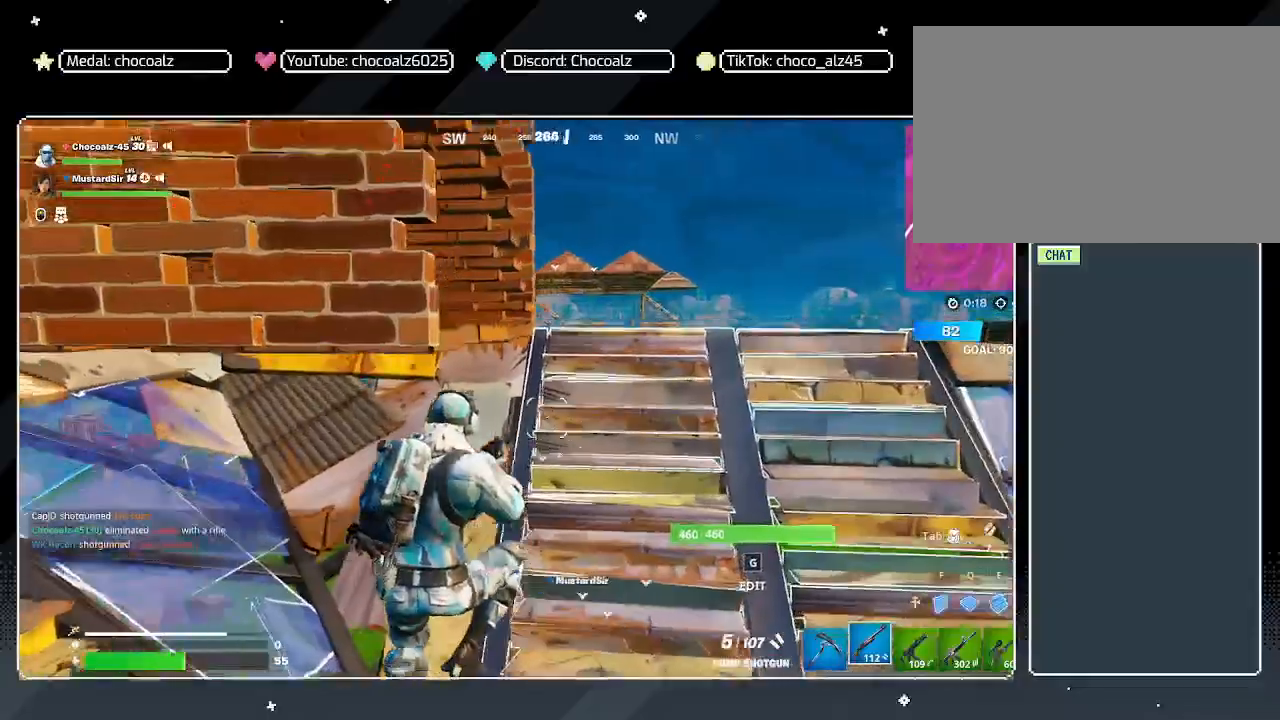
{"keys": ["d", "w"], "mouse": [], "mouse_move": "still", "events": [[217, "space", "up"]]}
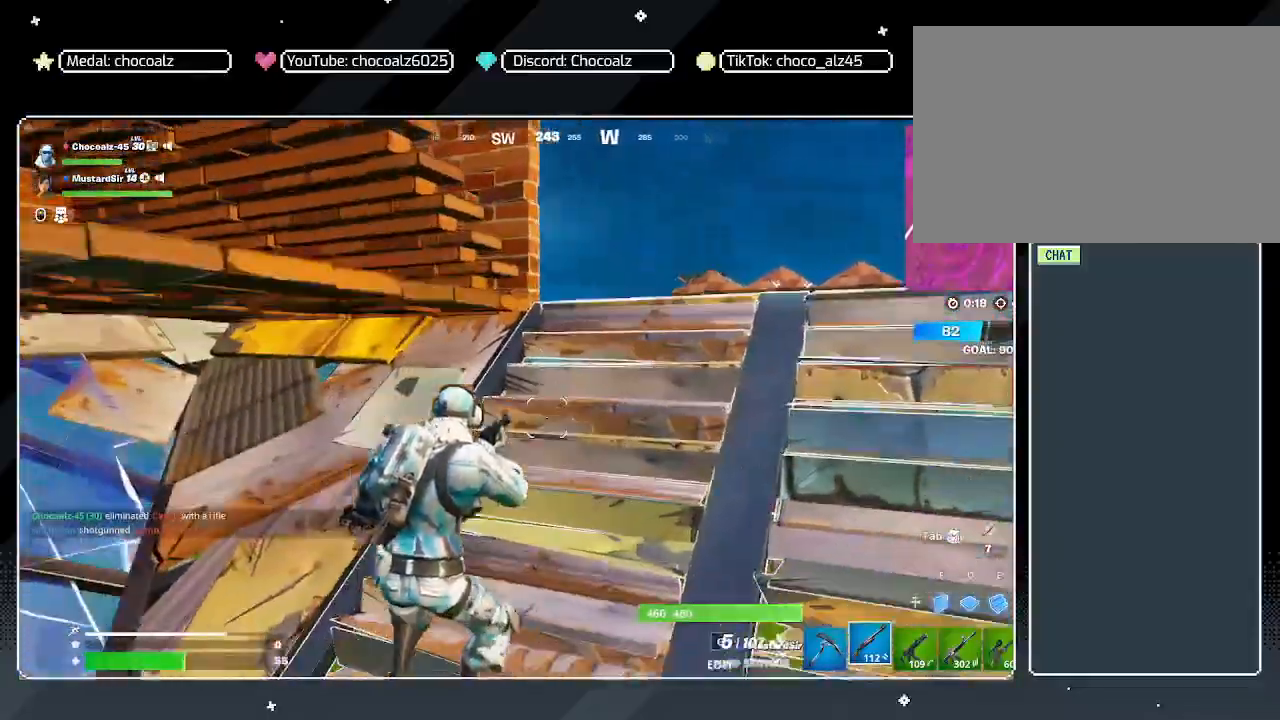
{"keys": ["d"], "mouse": [], "mouse_move": "left", "events": [[33, "space", "down"], [33, "w", "up"], [267, "space", "up"]]}
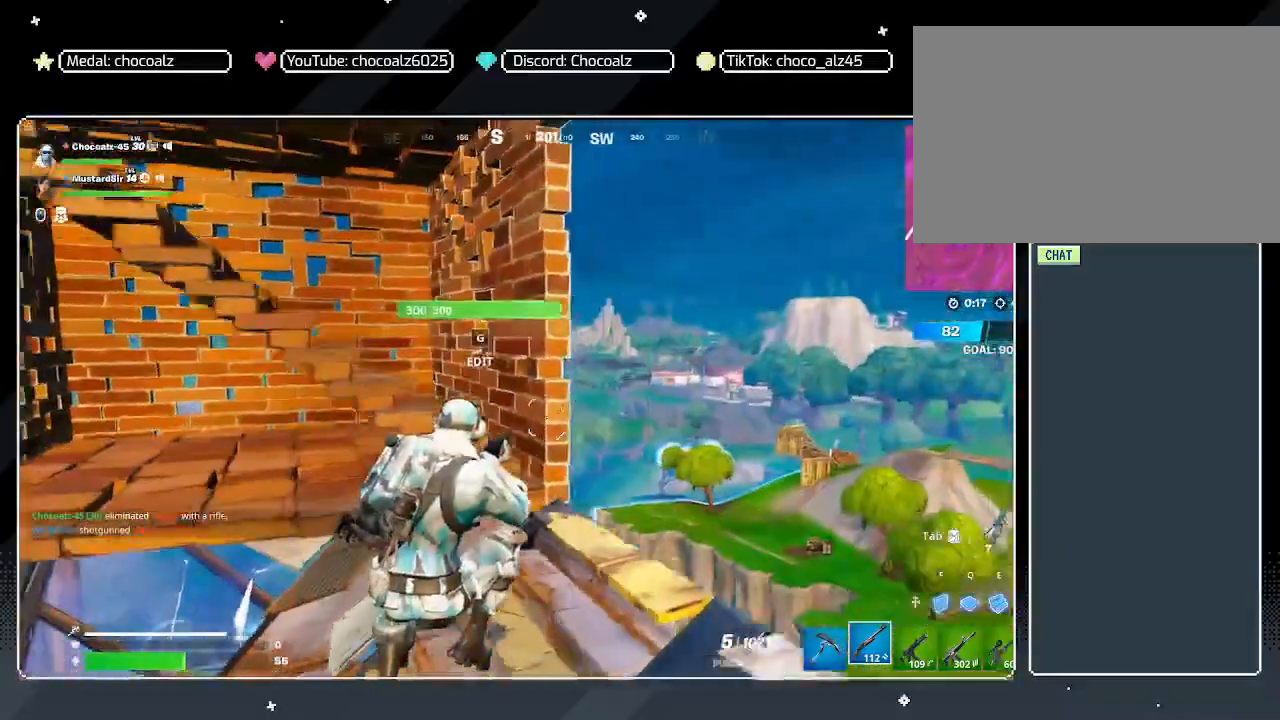
{"keys": ["w"], "mouse": ["left"], "mouse_move": "down-right", "events": [[50, "d", "up"], [100, "w", "down"], [200, "q", "down"], [333, "mouse_left", "down"], [333, "q", "up"]]}
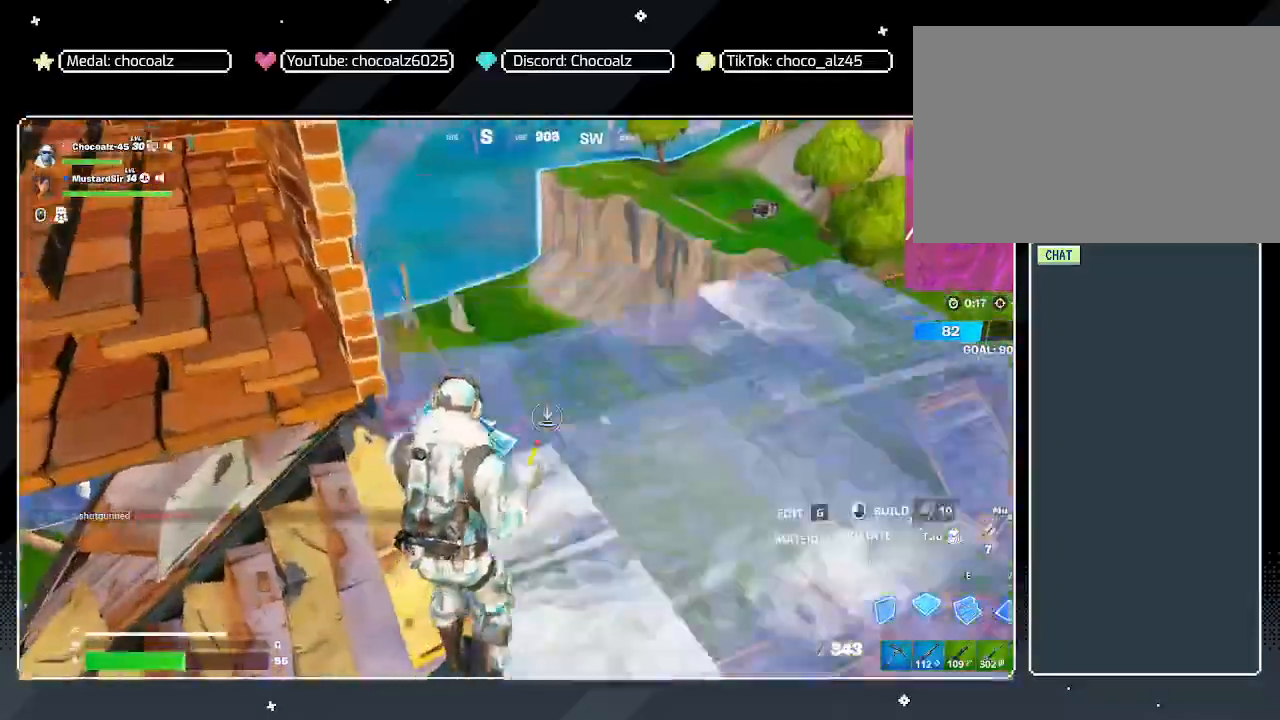
{"keys": ["d", "w"], "mouse": ["left"], "events": [[300, "d", "down"]]}
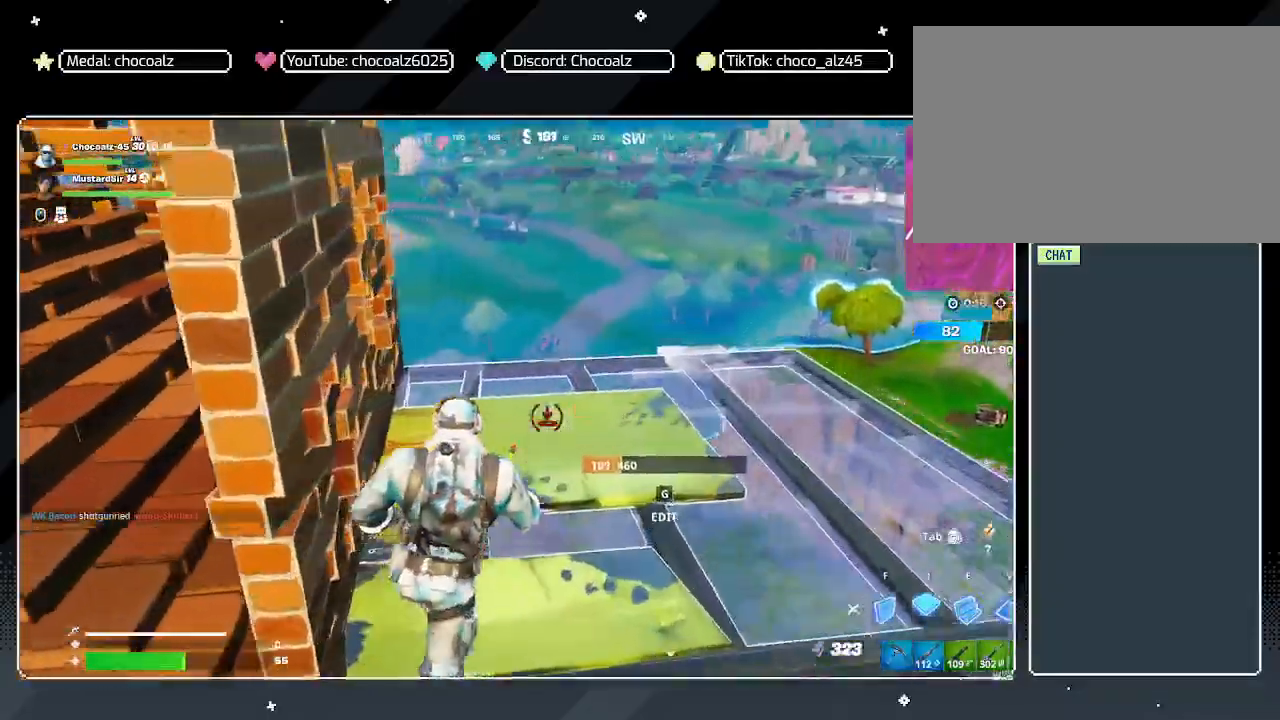
{"keys": ["d", "w"], "mouse": ["left"], "mouse_move": "left", "events": []}
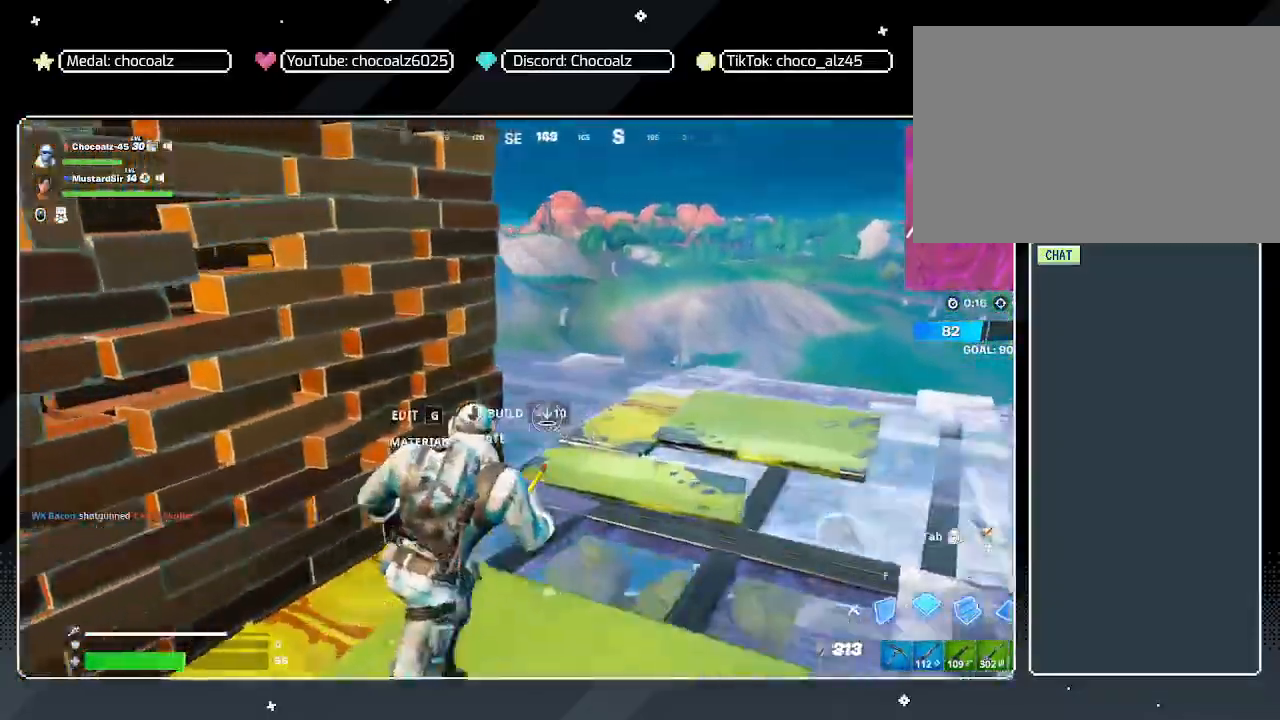
{"keys": ["d"], "mouse": [], "mouse_move": "still", "events": [[283, "w", "up"], [333, "1", "down"], [383, "mouse_left", "up"], [467, "1", "up"]]}
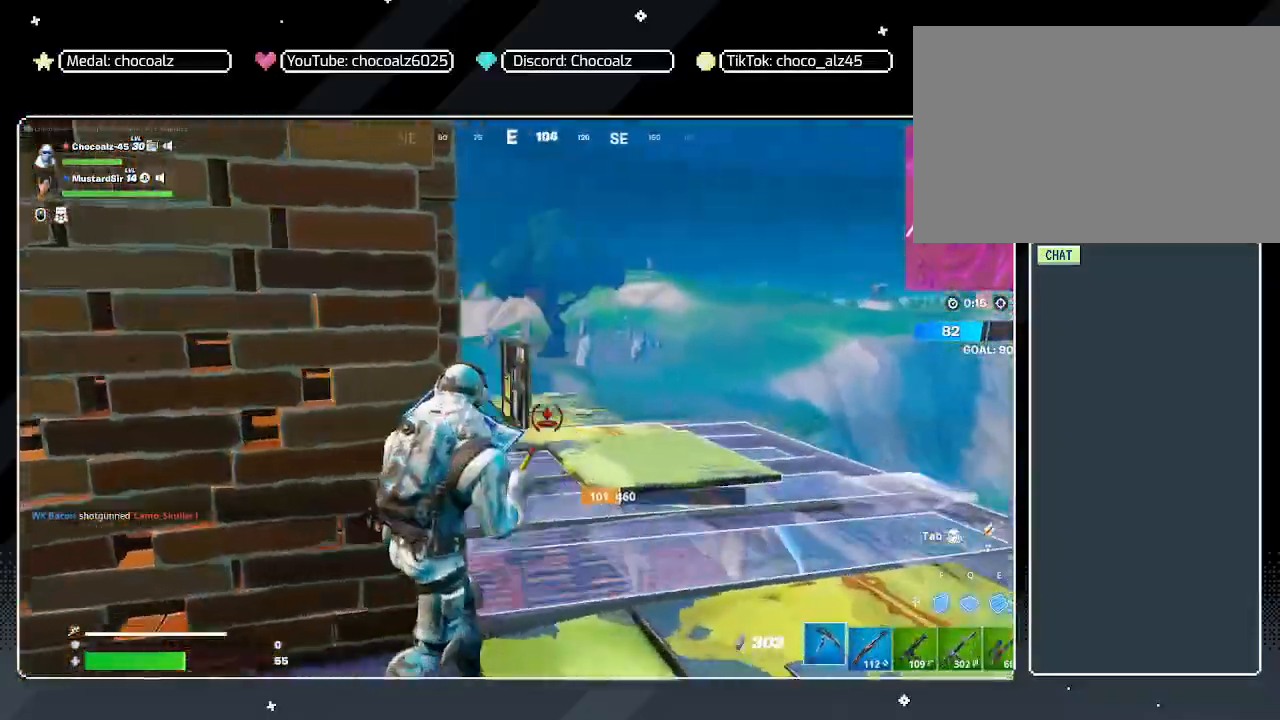
{"keys": ["a"], "mouse": [], "mouse_move": "still", "events": [[400, "a", "down"], [400, "d", "up"]]}
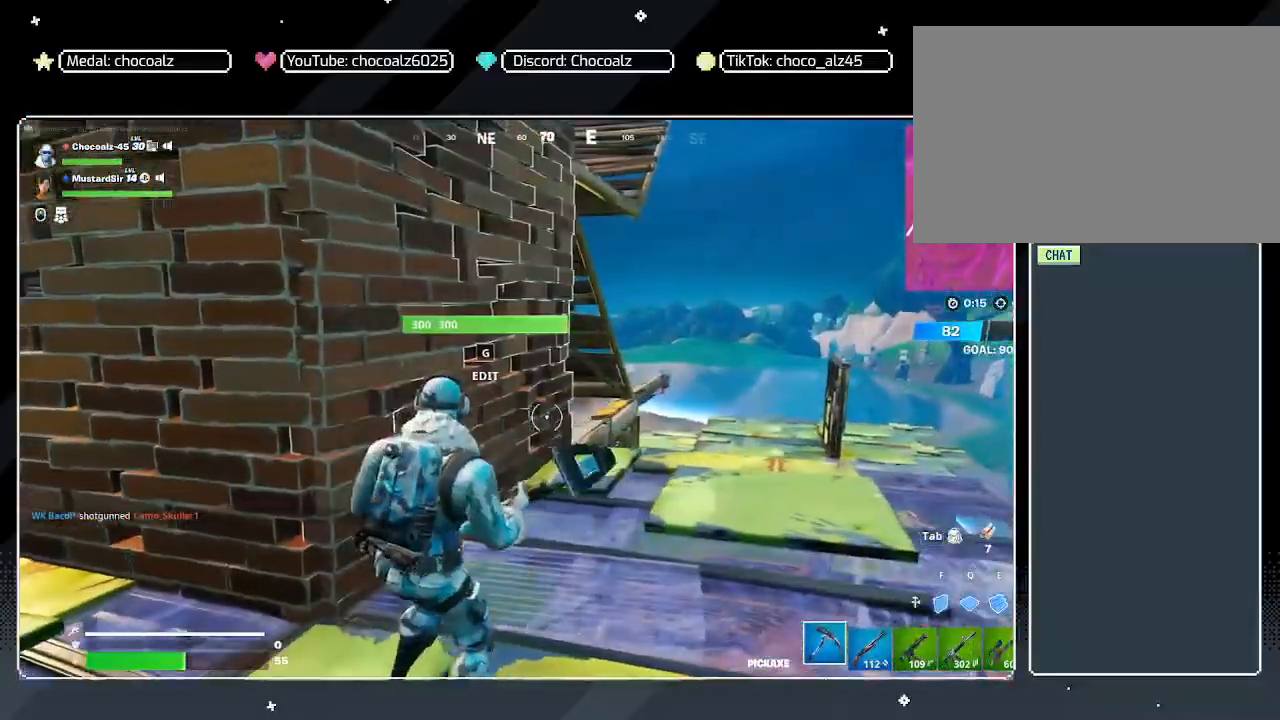
{"keys": ["w"], "mouse": [], "mouse_move": "still", "events": [[183, "w", "down"], [417, "a", "up"]]}
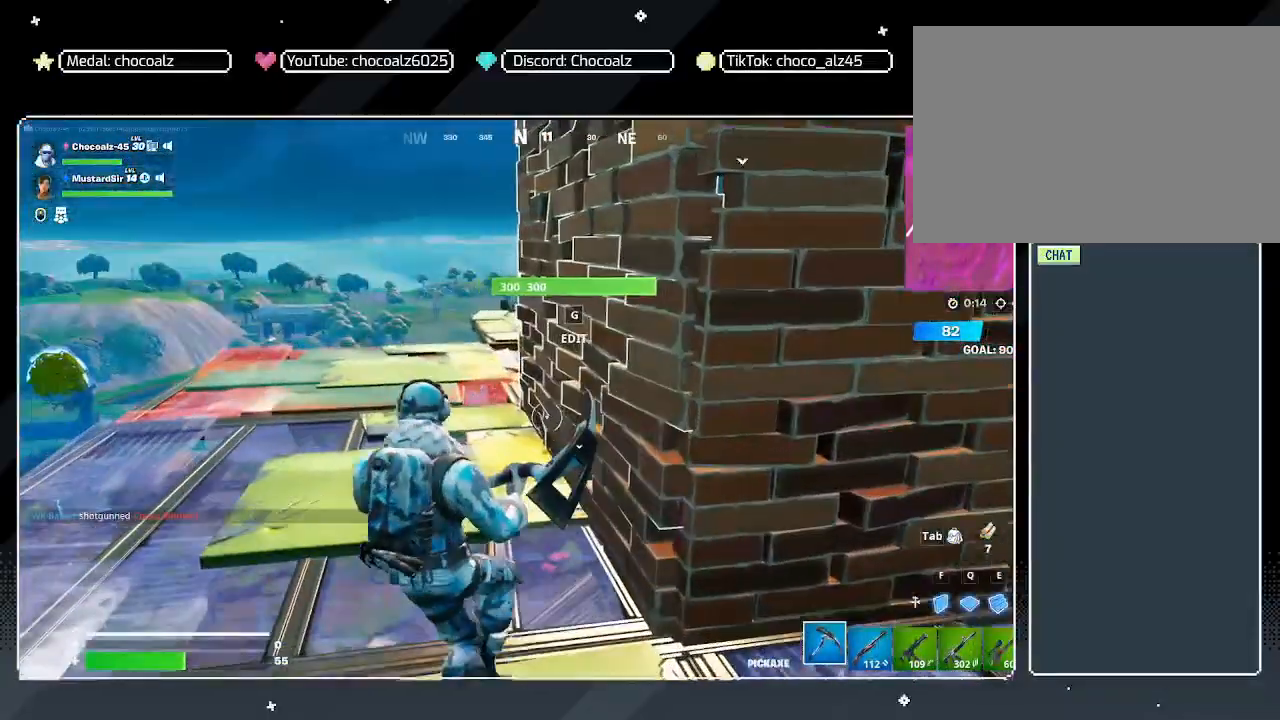
{"keys": ["a", "w"], "mouse": [], "mouse_move": "right", "events": [[150, "2", "down"], [283, "2", "up"], [467, "a", "down"]]}
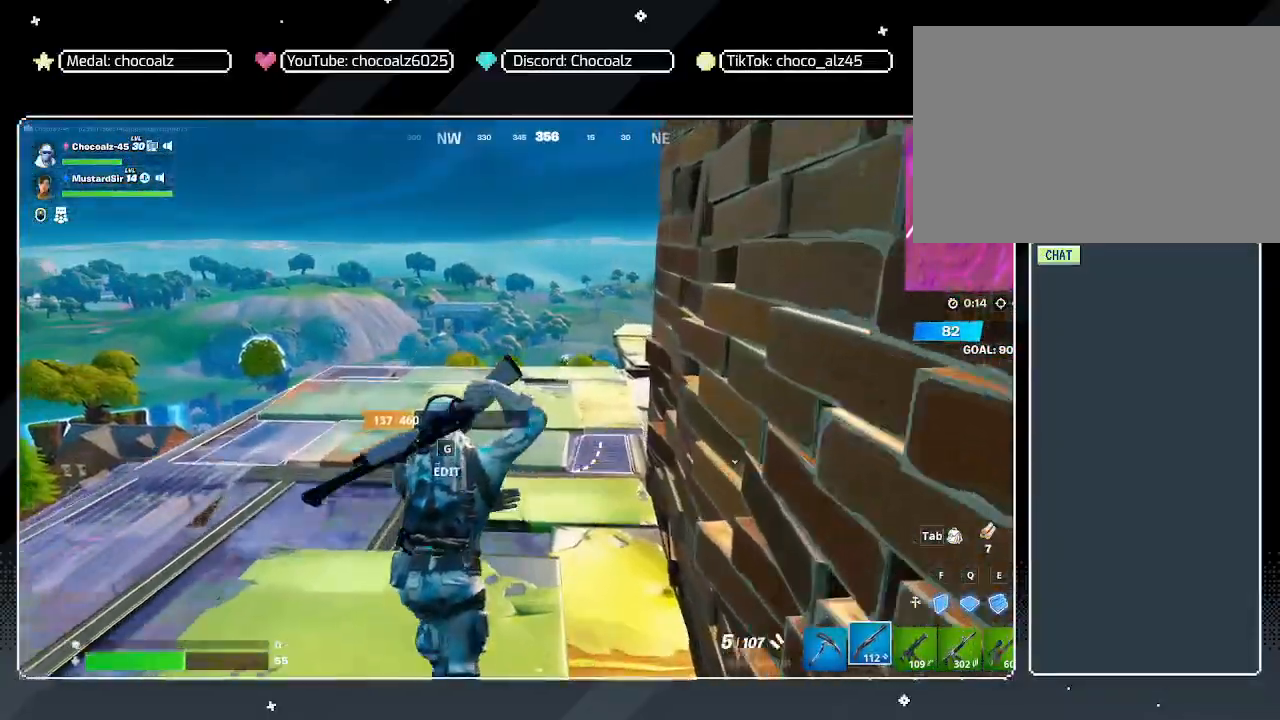
{"keys": ["a", "w"], "mouse": [], "mouse_move": "right", "events": []}
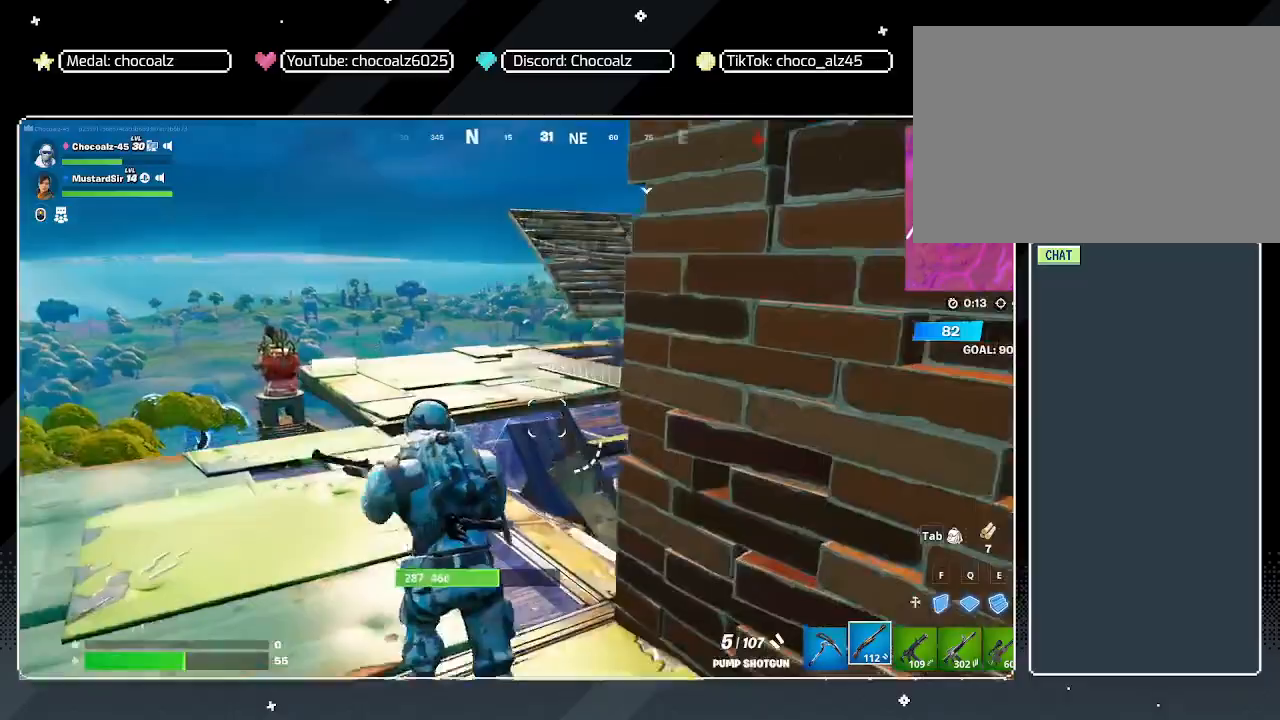
{"keys": ["a", "w"], "mouse": [], "mouse_move": "still", "events": [[83, "space", "down"], [317, "space", "up"]]}
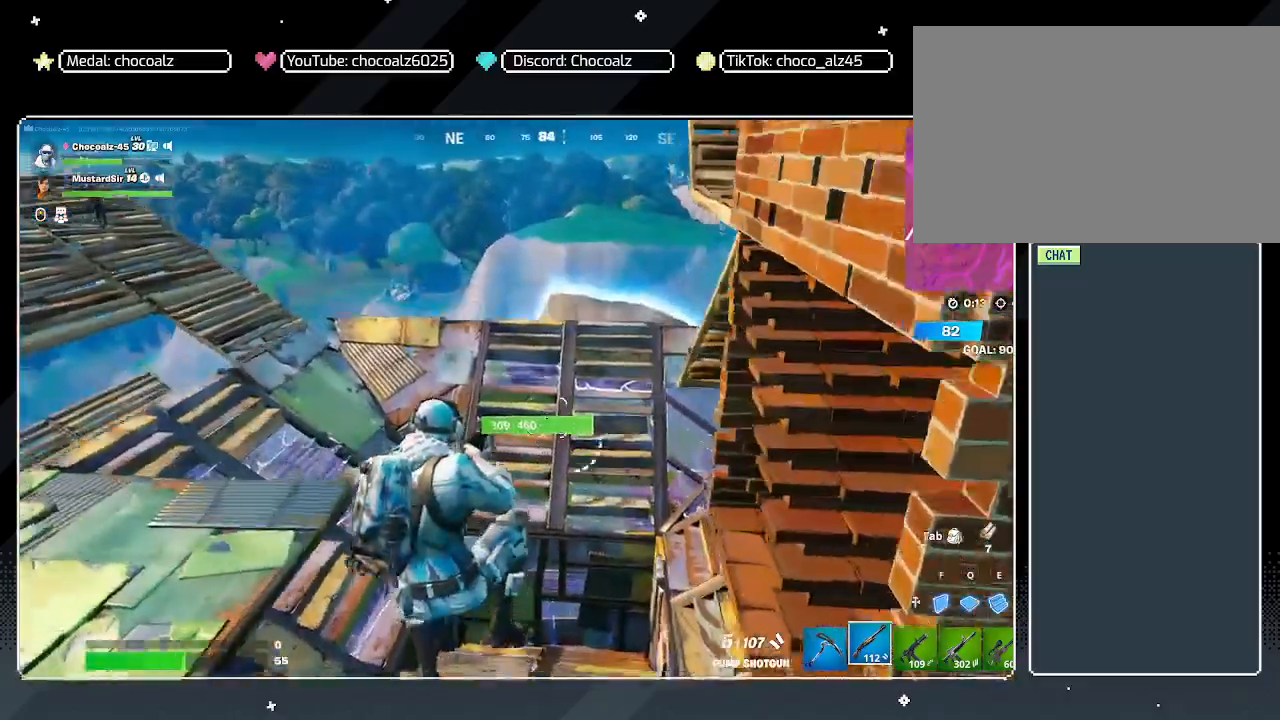
{"keys": ["a", "w"], "mouse": [], "mouse_move": "up-right", "events": []}
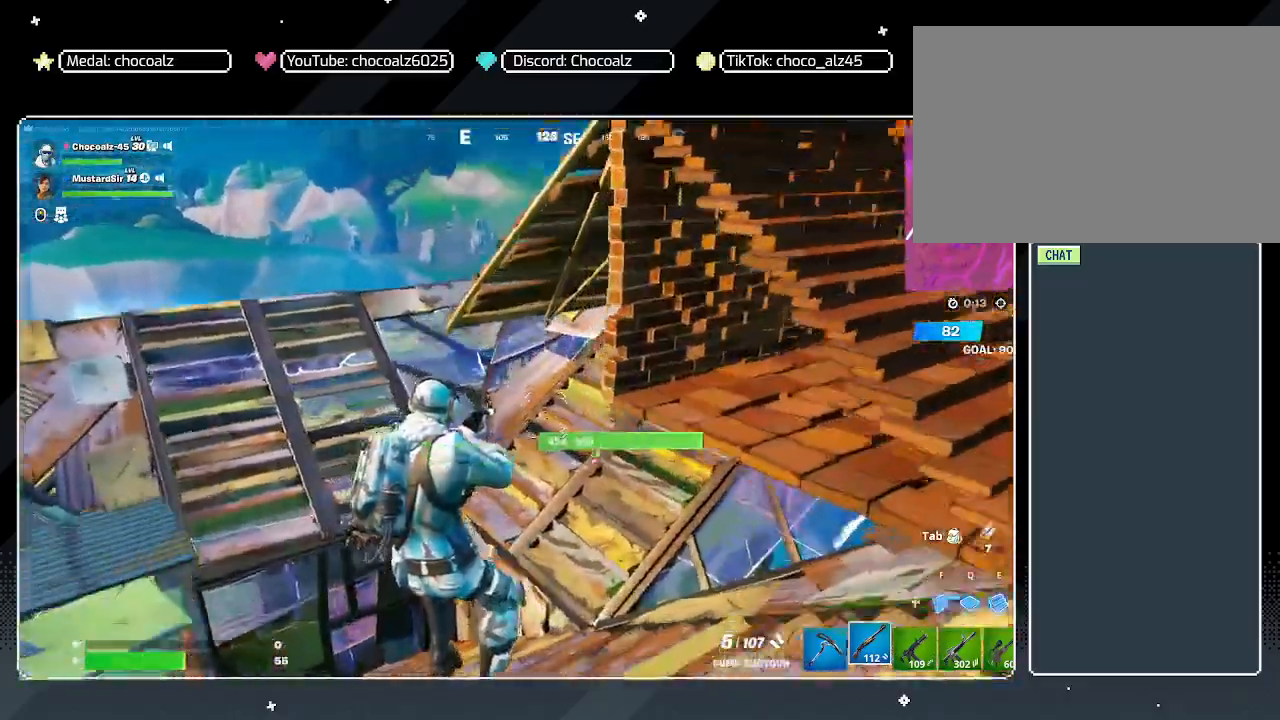
{"keys": ["a", "w"], "mouse": [], "mouse_move": "up-right", "events": []}
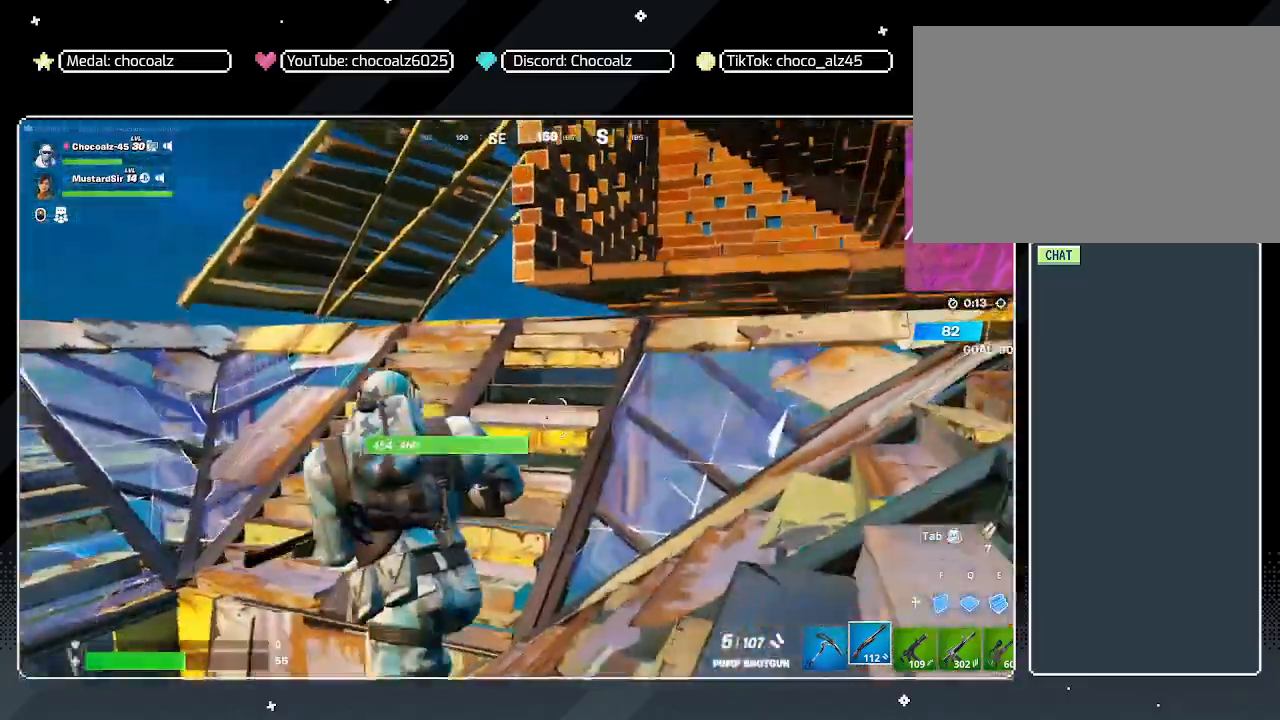
{"keys": ["a", "space"], "mouse": [], "mouse_move": "still", "events": [[133, "space", "down"], [233, "w", "up"], [317, "space", "up"], [450, "space", "down"]]}
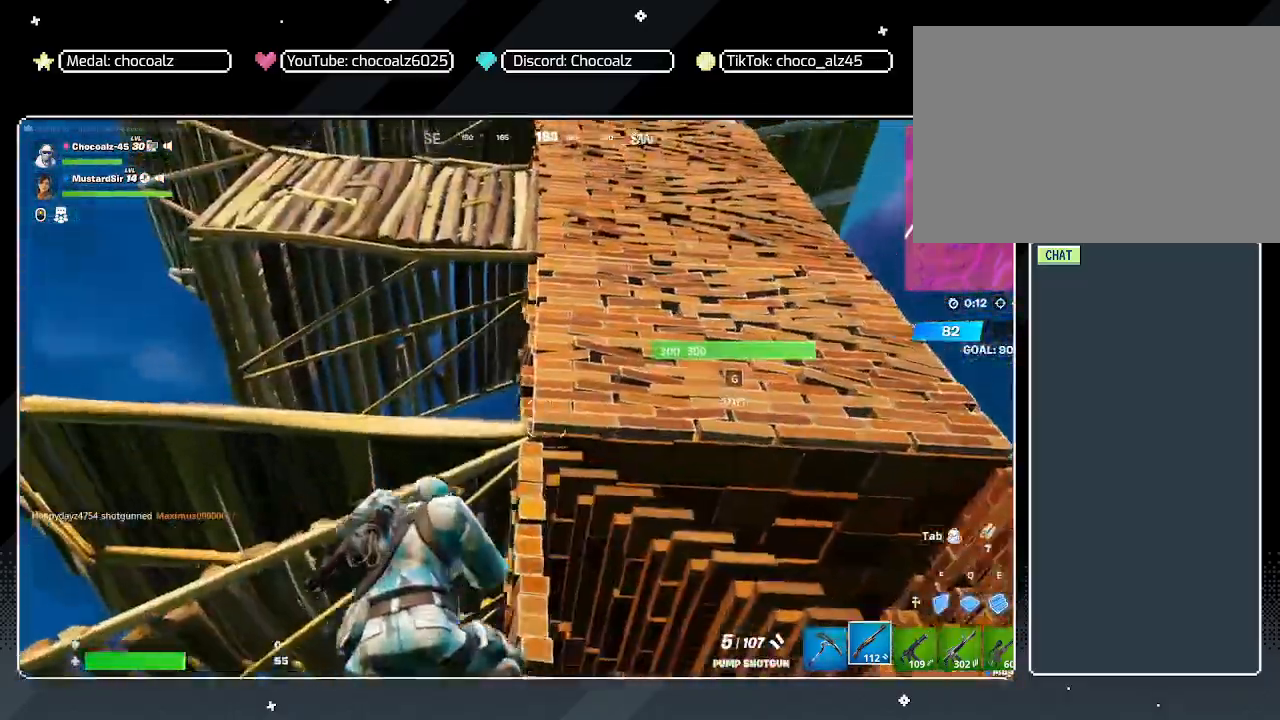
{"keys": ["a", "space"], "mouse": [], "mouse_move": "still", "events": [[100, "space", "up"], [467, "space", "down"]]}
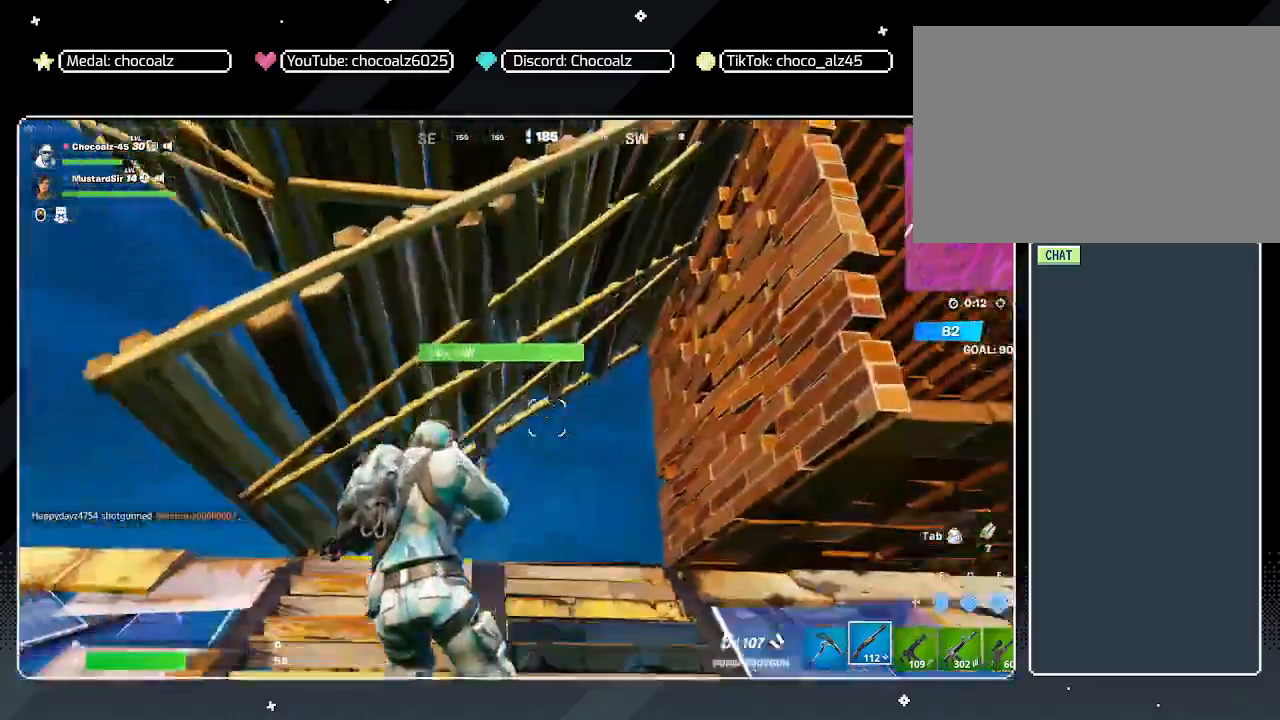
{"keys": ["a", "space"], "mouse": [], "mouse_move": "down-right", "events": [[167, "space", "up"], [483, "space", "down"]]}
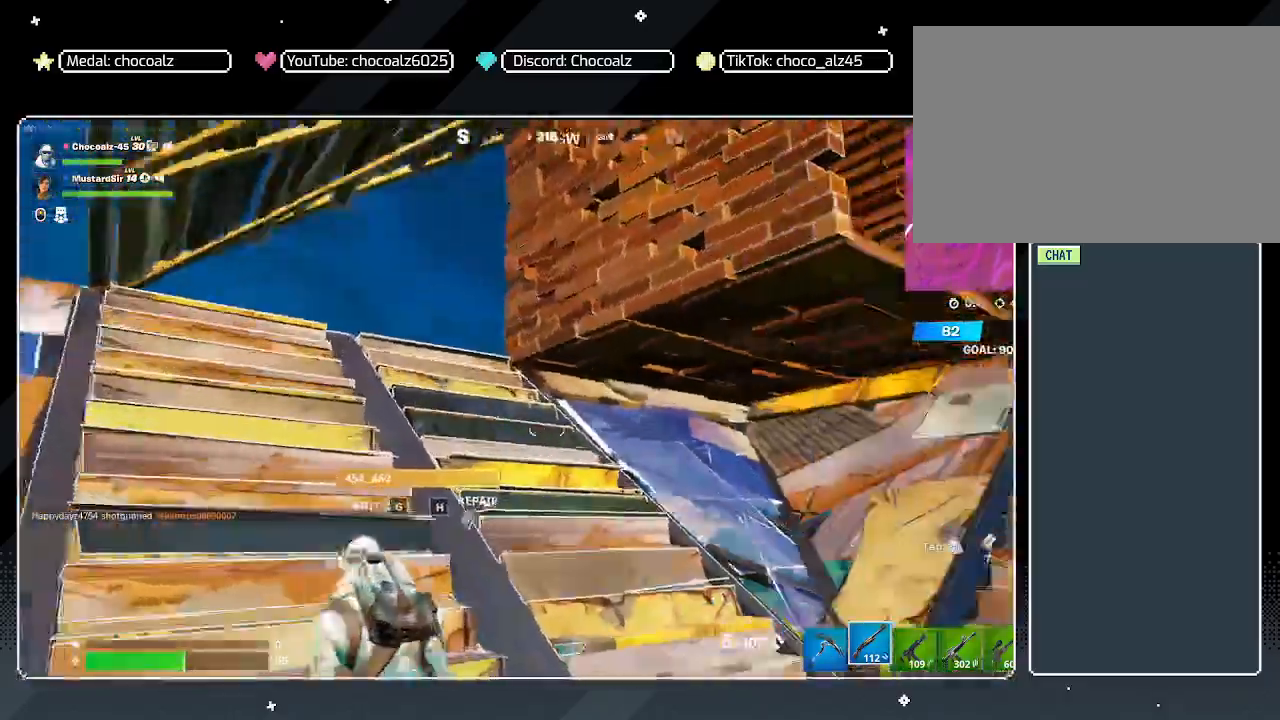
{"keys": ["a"], "mouse": [], "mouse_move": "up-right", "events": [[133, "space", "up"], [217, "s", "down"], [500, "s", "up"]]}
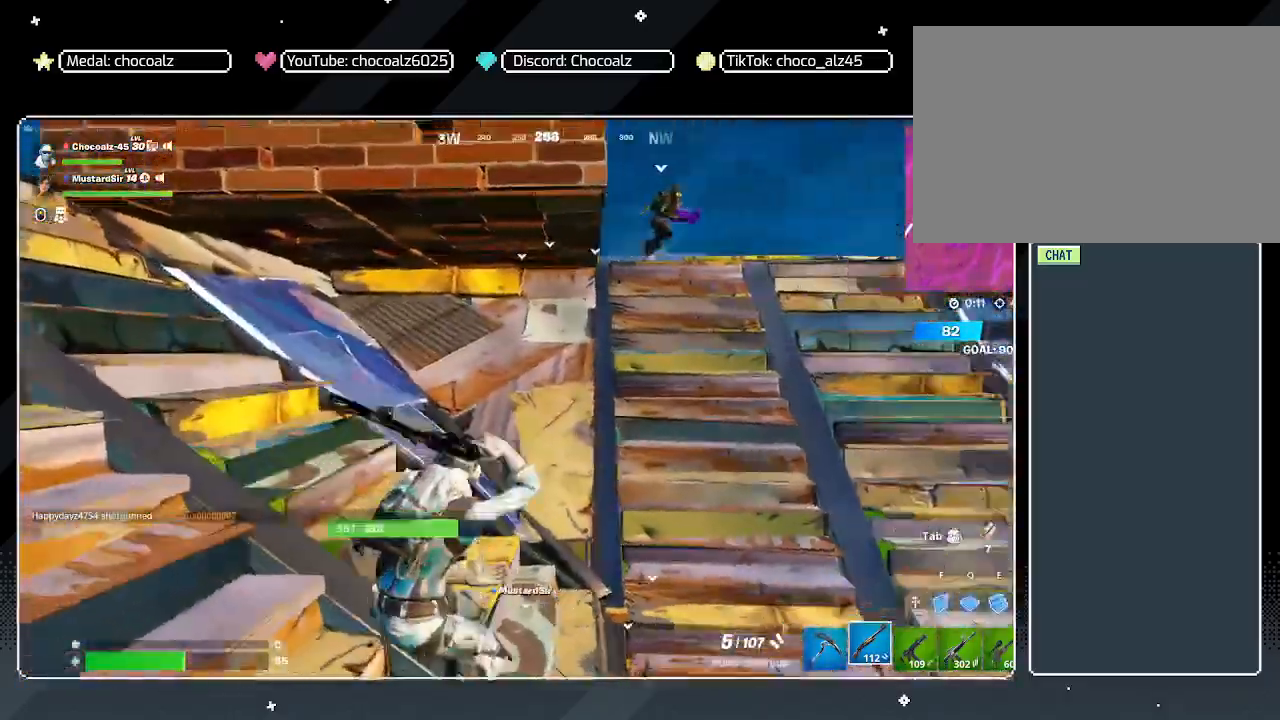
{"keys": ["w"], "mouse": [], "mouse_move": "still", "events": [[233, "w", "down"], [333, "a", "up"]]}
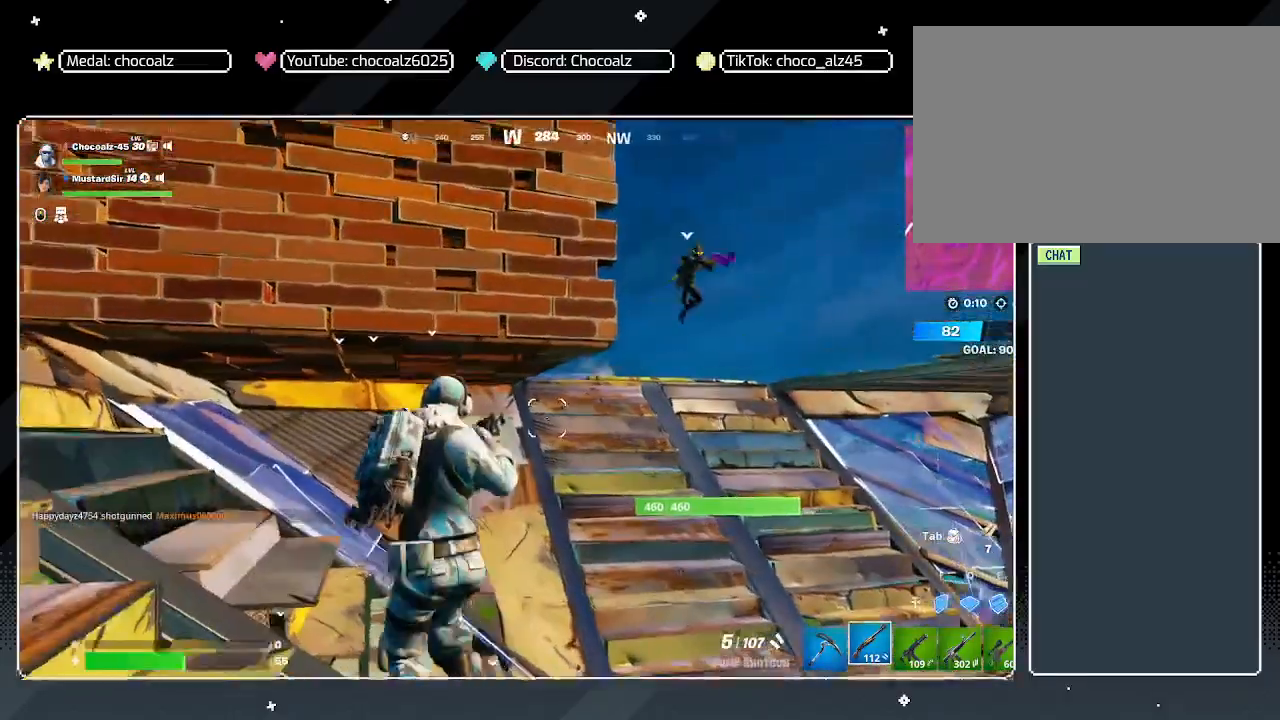
{"keys": ["a", "w"], "mouse": [], "mouse_move": "still", "events": [[450, "a", "down"]]}